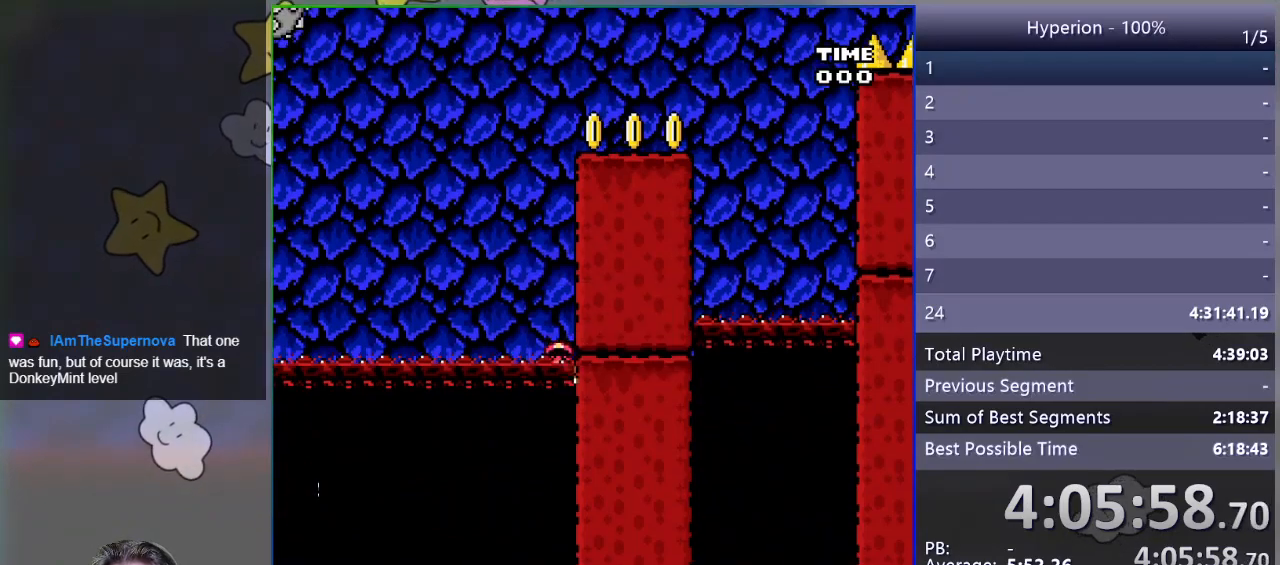
Gameplay with a controller (PlayStation layout); each line is a JSON object with the inputs held at the frame after it. "events" lists button and stick changes between this image and that frame as [ms after this image, input, new state], when the widget could be followed in between. Not read: left_stick right_stick.
{"buttons": ["SQUARE"], "events": [[17, "CROSS", "up"], [100, "CROSS", "down"], [200, "CROSS", "up"], [433, "SQUARE", "down"]]}
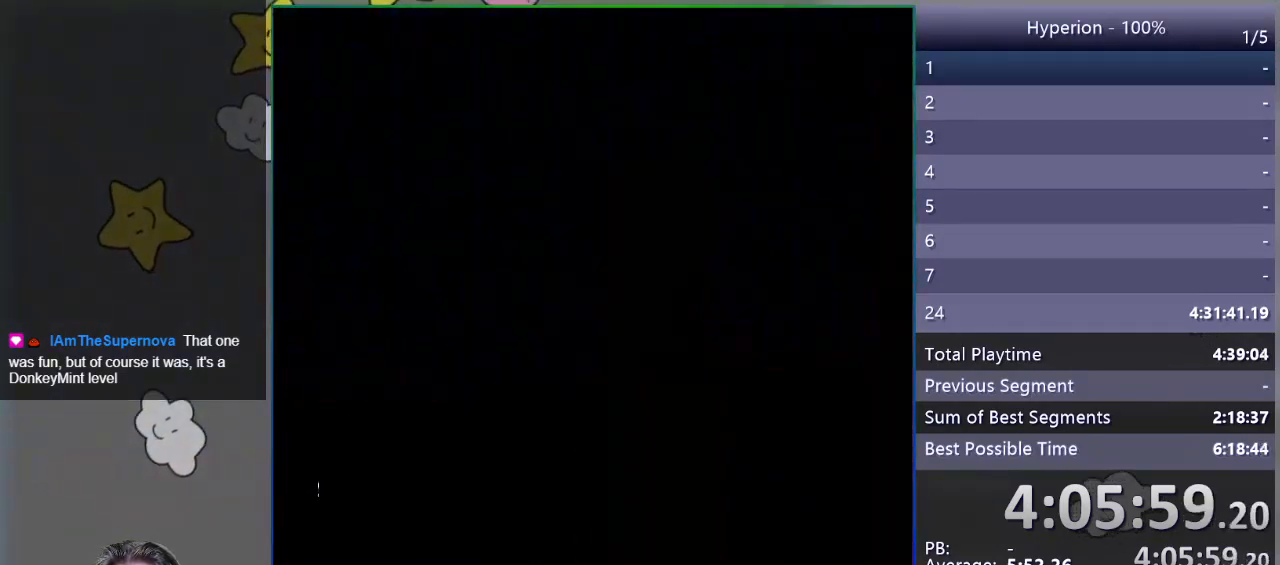
{"buttons": ["SQUARE", "DPAD_RIGHT"], "events": [[67, "DPAD_RIGHT", "down"]]}
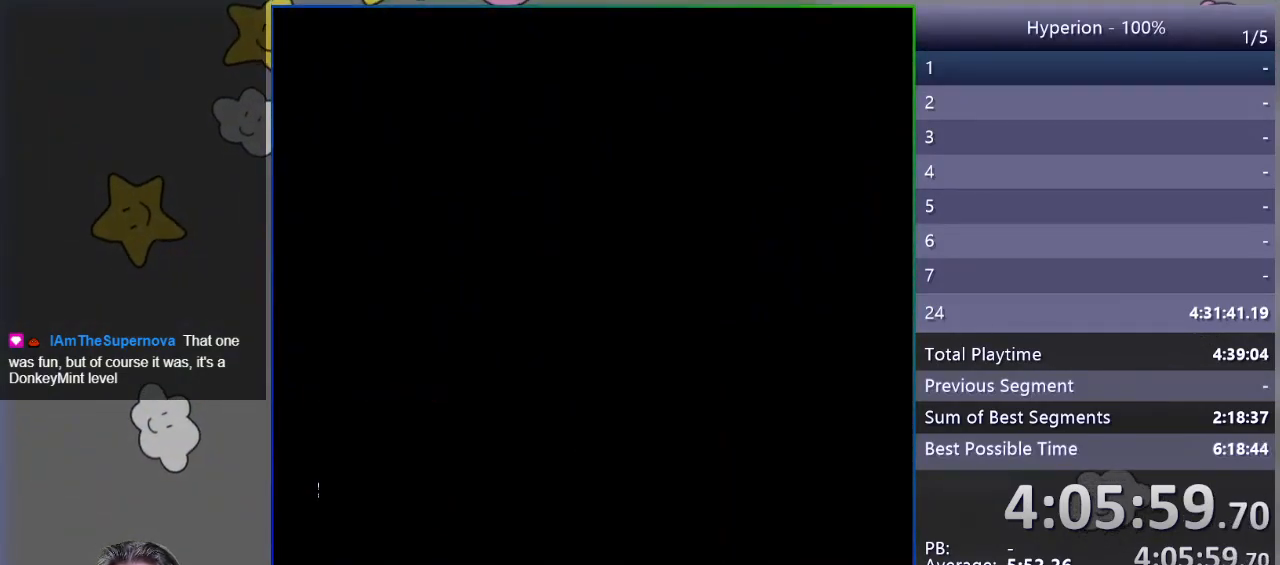
{"buttons": ["SQUARE", "DPAD_RIGHT"], "events": []}
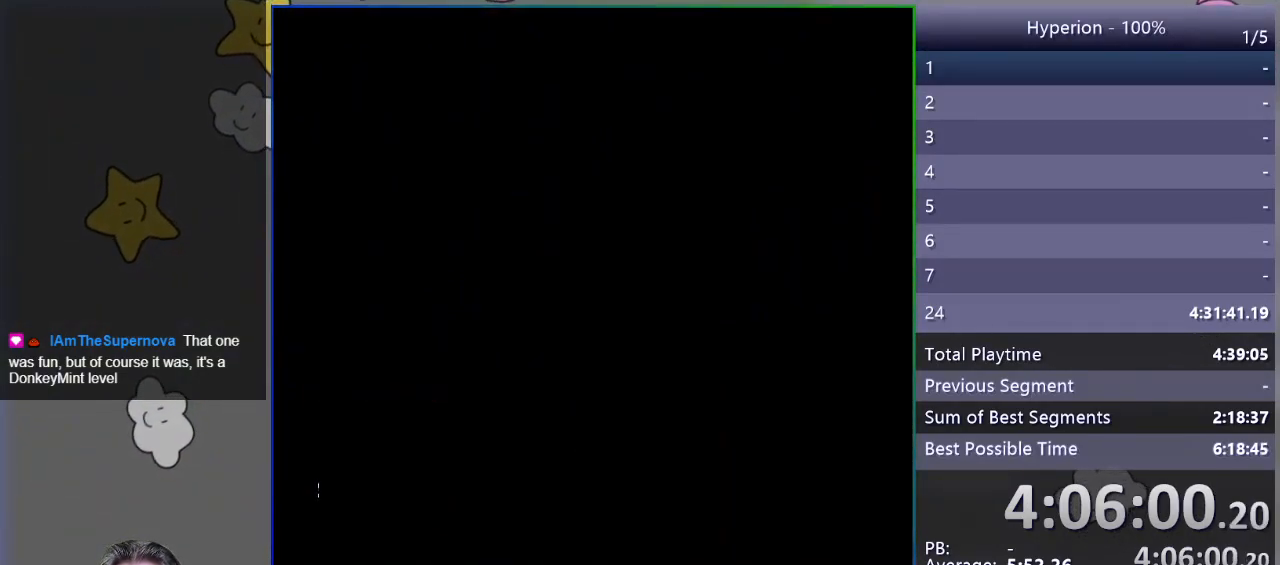
{"buttons": ["CROSS", "SQUARE", "DPAD_RIGHT"], "events": [[33, "CROSS", "down"]]}
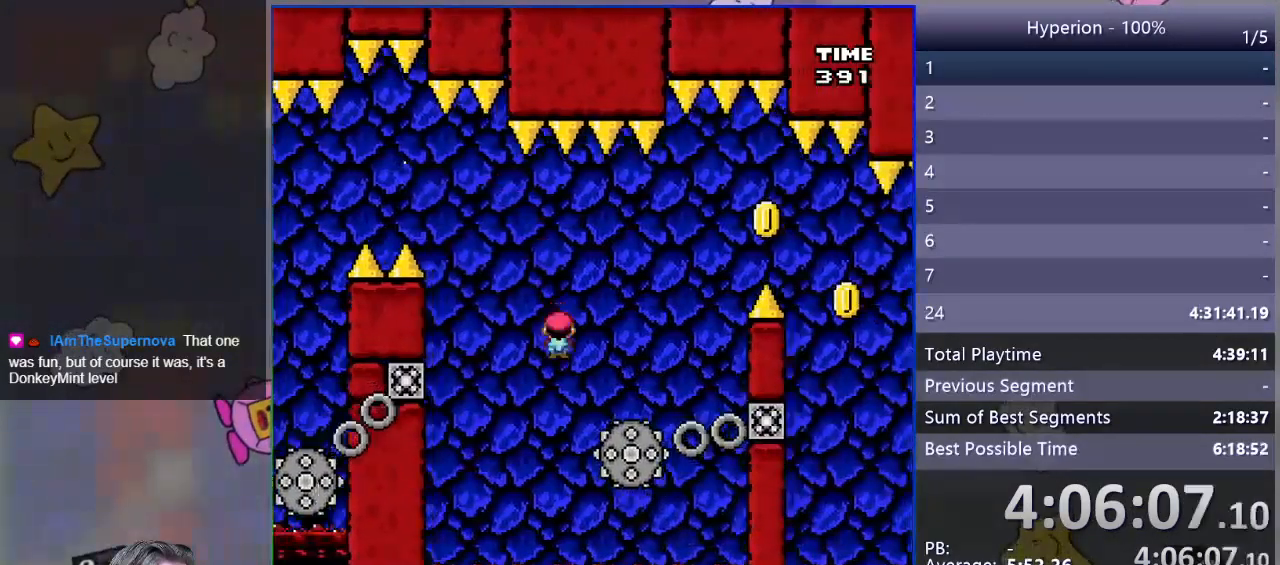
{"buttons": ["CROSS", "SQUARE", "DPAD_RIGHT"], "events": []}
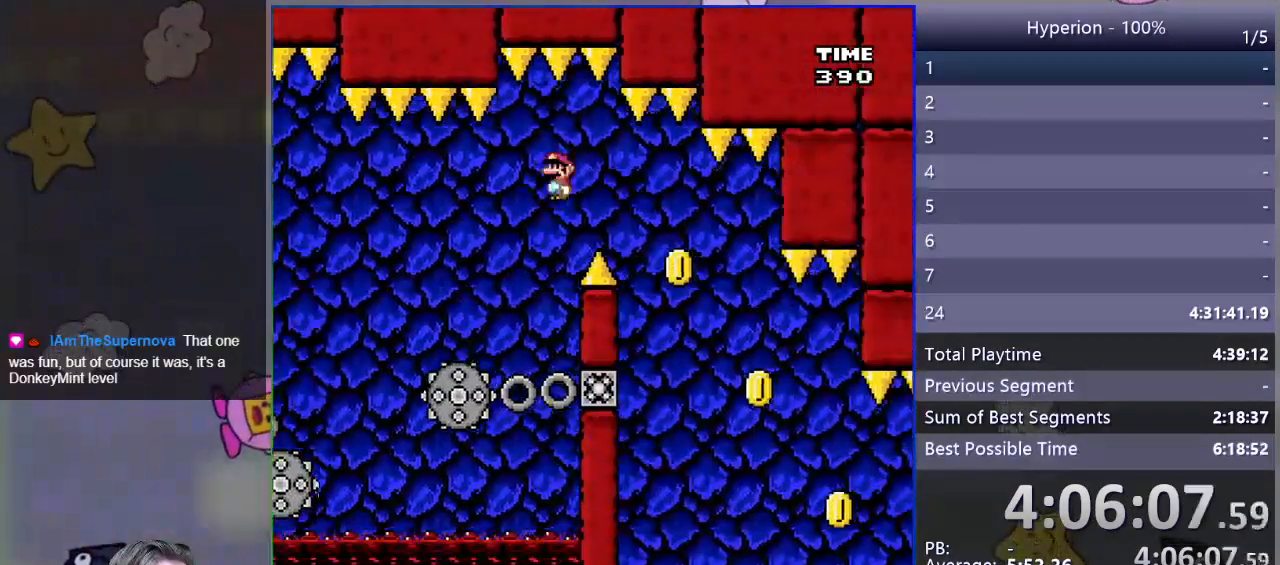
{"buttons": ["CROSS", "SQUARE", "DPAD_RIGHT"], "events": []}
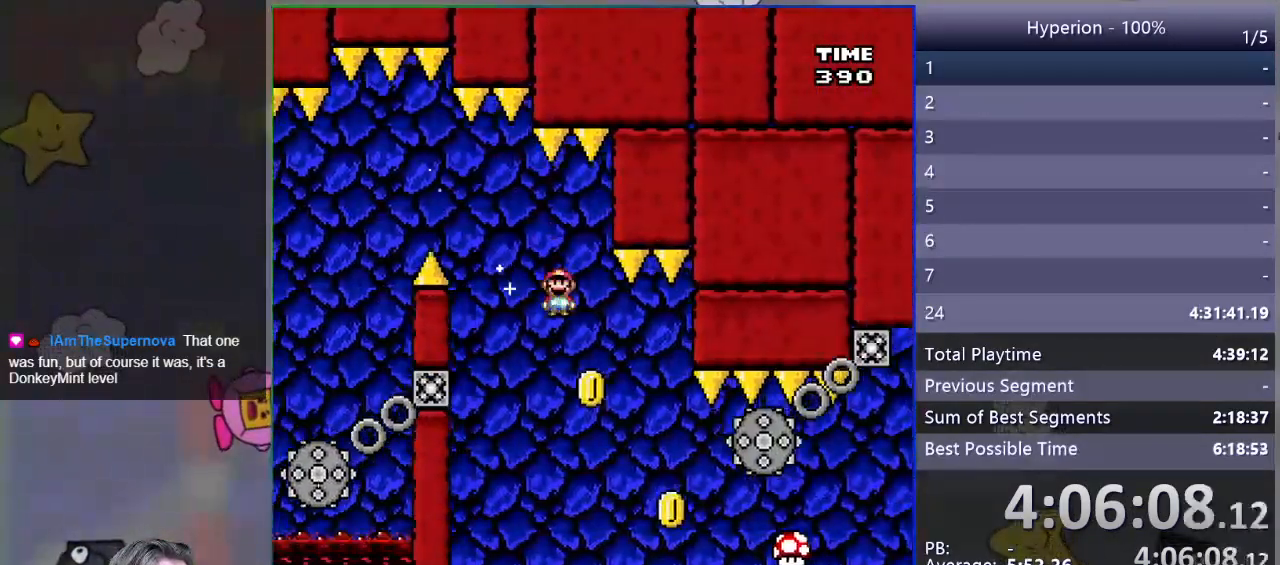
{"buttons": ["CROSS", "SQUARE", "DPAD_RIGHT"], "events": []}
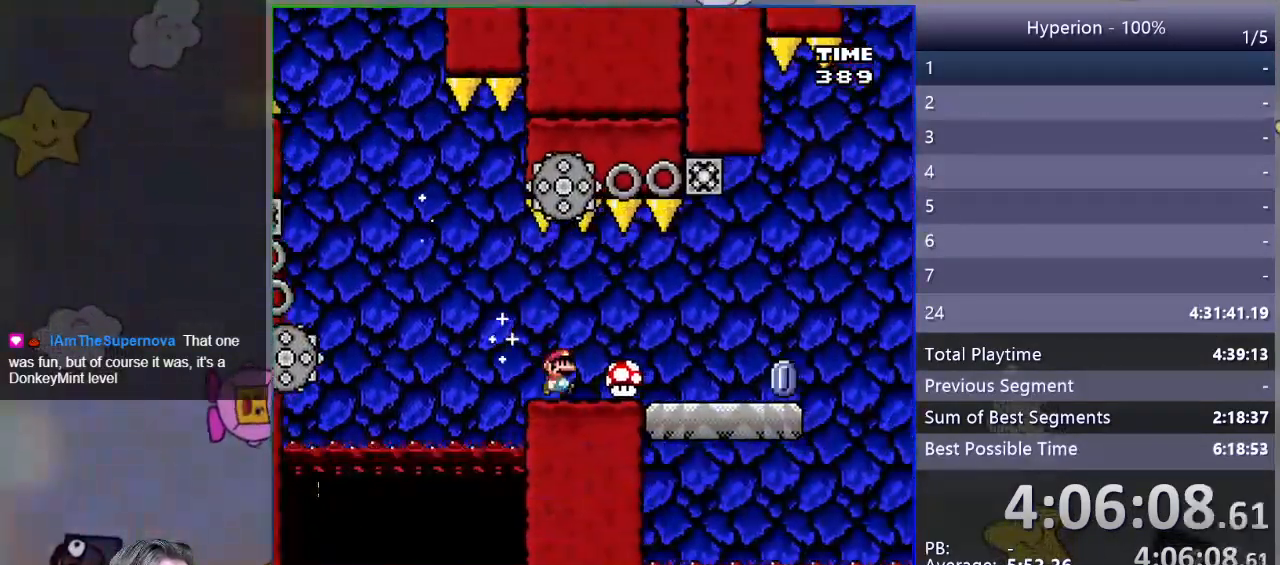
{"buttons": ["SQUARE", "DPAD_RIGHT"], "events": [[133, "CROSS", "up"]]}
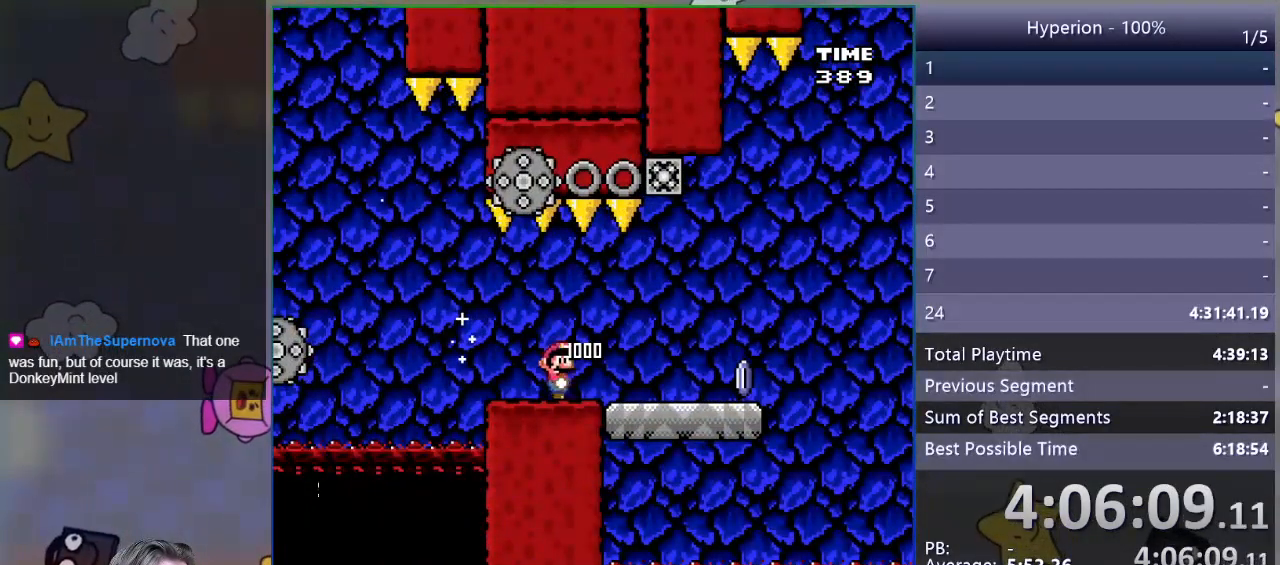
{"buttons": ["SQUARE", "DPAD_RIGHT"], "events": []}
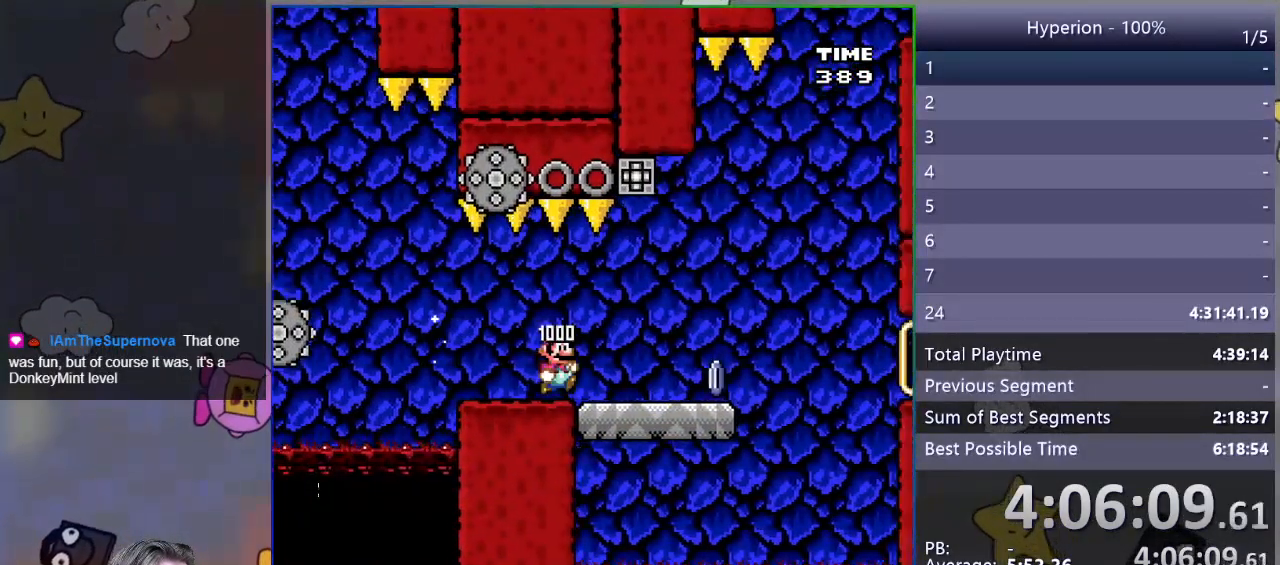
{"buttons": ["SQUARE", "R1", "DPAD_RIGHT"], "events": [[467, "R1", "down"]]}
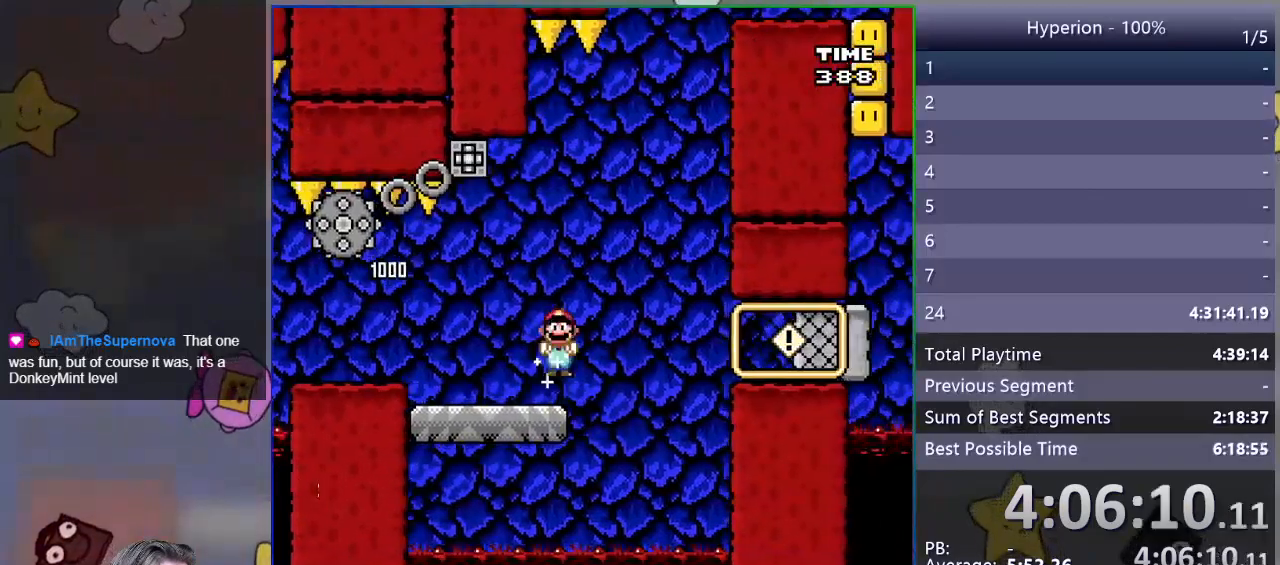
{"buttons": ["SQUARE", "R1", "DPAD_RIGHT"], "events": [[67, "R1", "up"], [483, "R1", "down"]]}
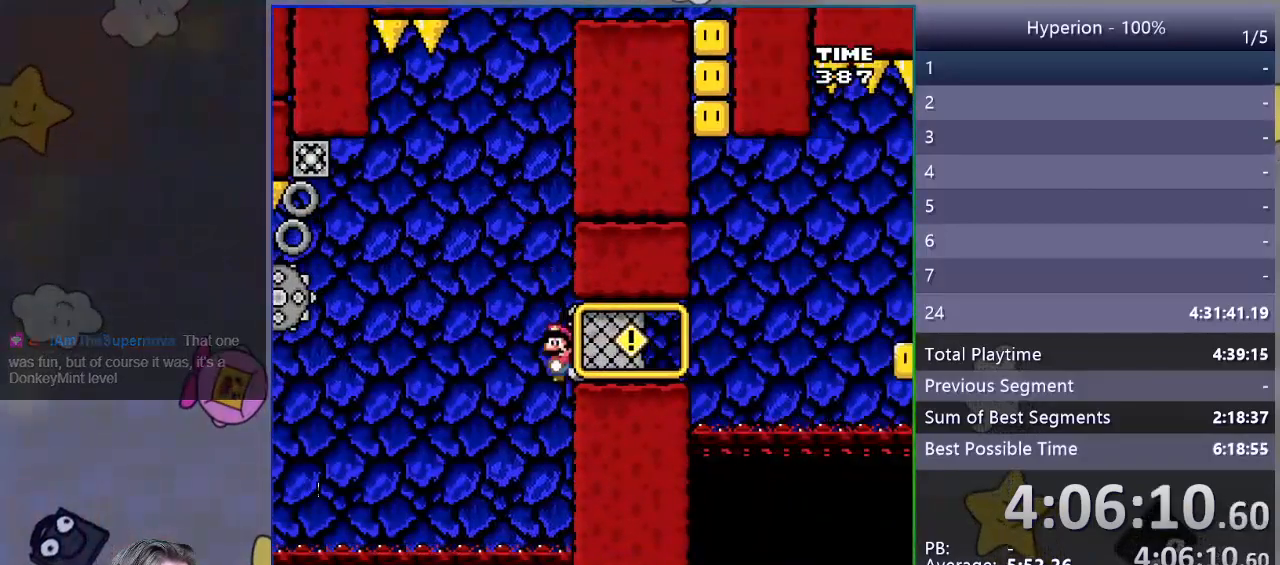
{"buttons": [], "events": [[267, "R1", "up"], [367, "SQUARE", "up"], [433, "DPAD_RIGHT", "up"]]}
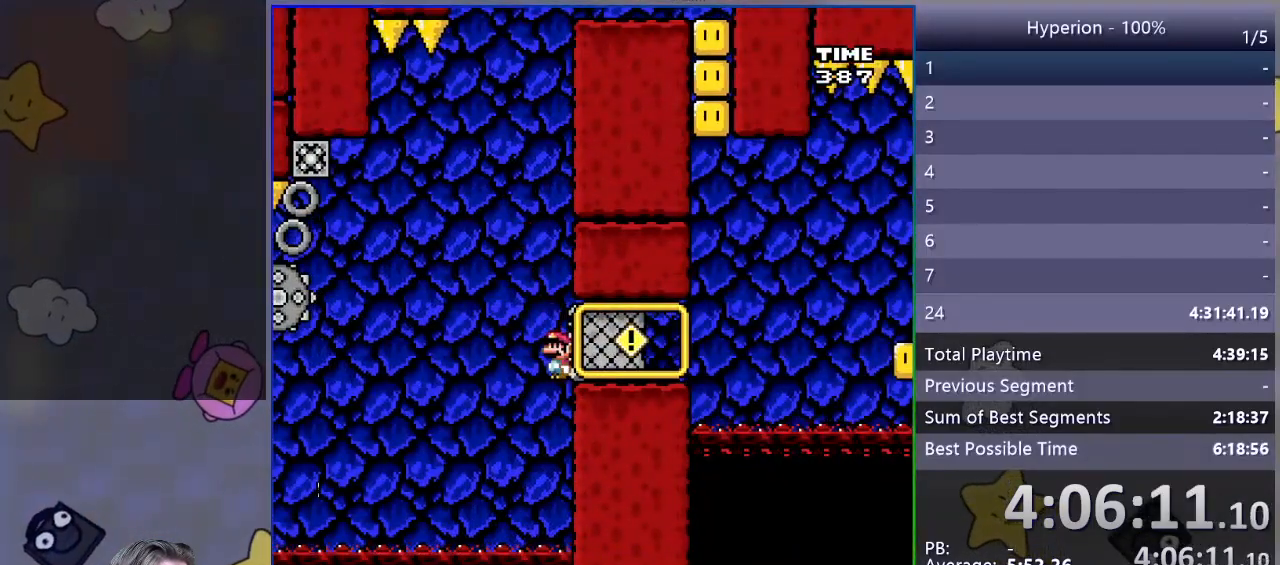
{"buttons": [], "events": []}
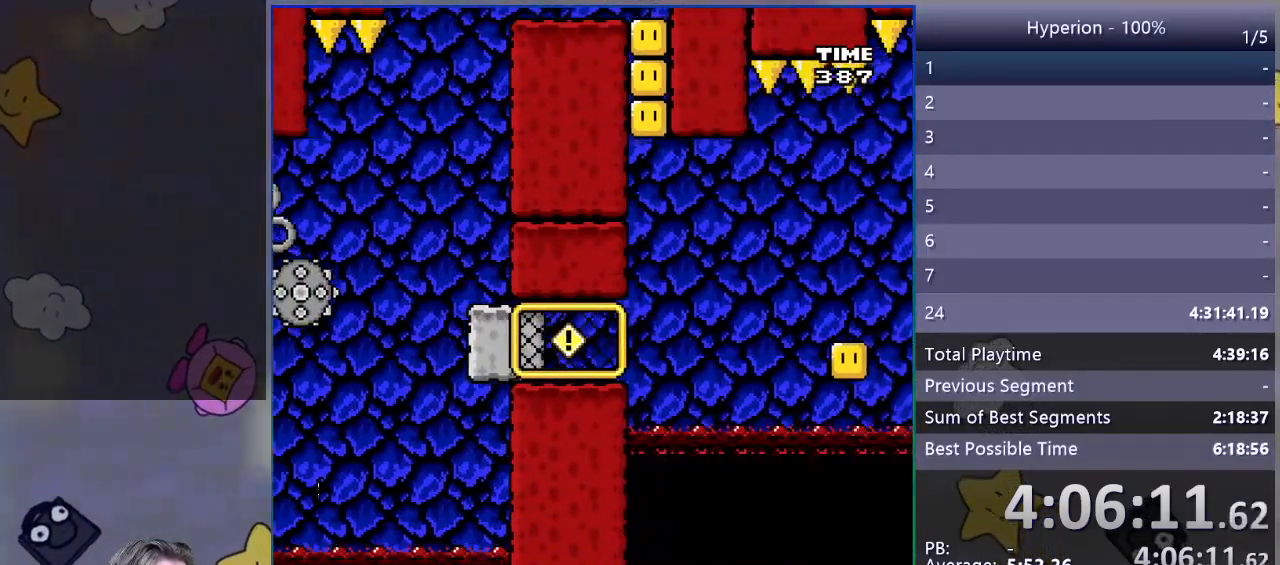
{"buttons": ["SQUARE", "DPAD_RIGHT"], "events": [[333, "DPAD_RIGHT", "down"], [433, "SQUARE", "down"]]}
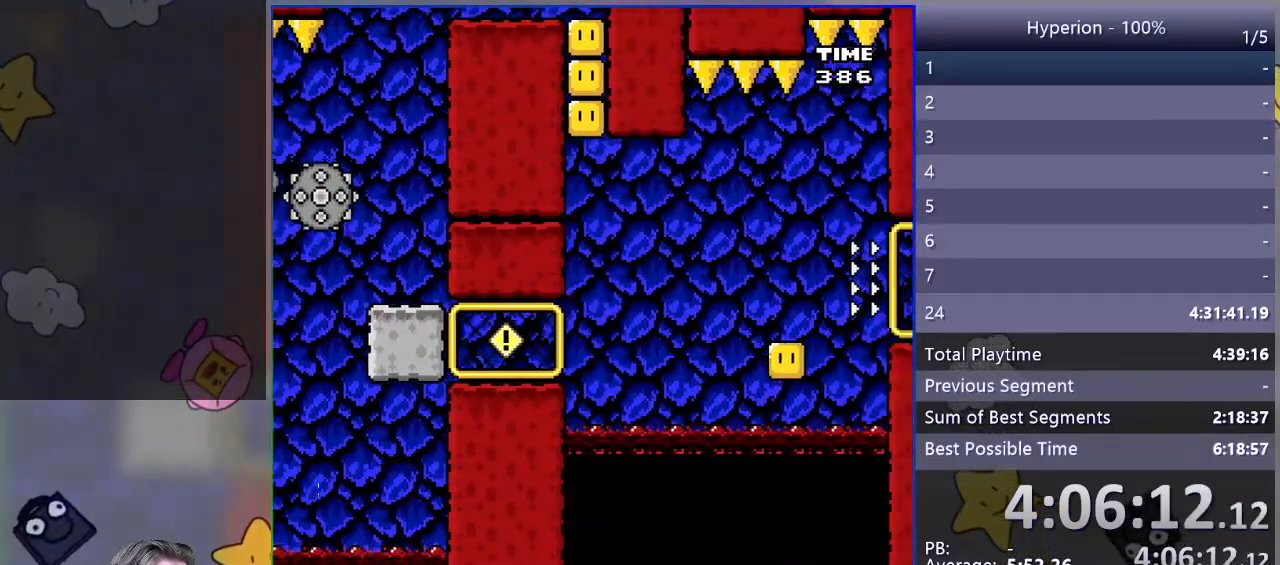
{"buttons": [], "events": [[100, "CROSS", "down"], [350, "CROSS", "up"], [483, "DPAD_RIGHT", "up"], [500, "SQUARE", "up"]]}
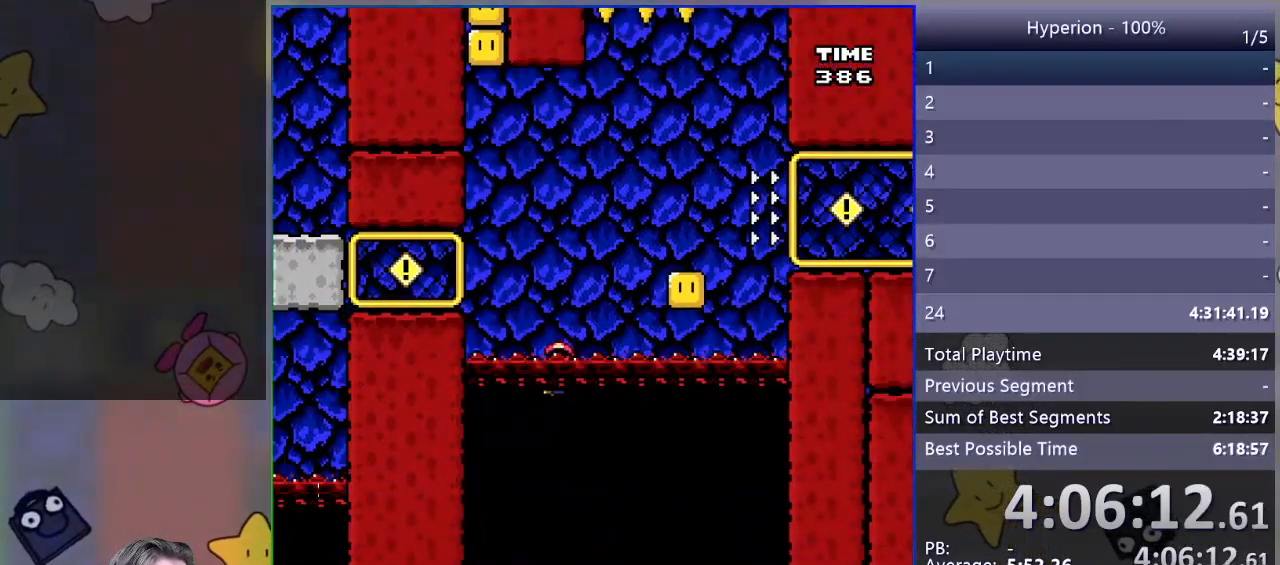
{"buttons": [], "events": [[150, "CROSS", "down"], [267, "CROSS", "up"], [367, "CROSS", "down"], [467, "CROSS", "up"]]}
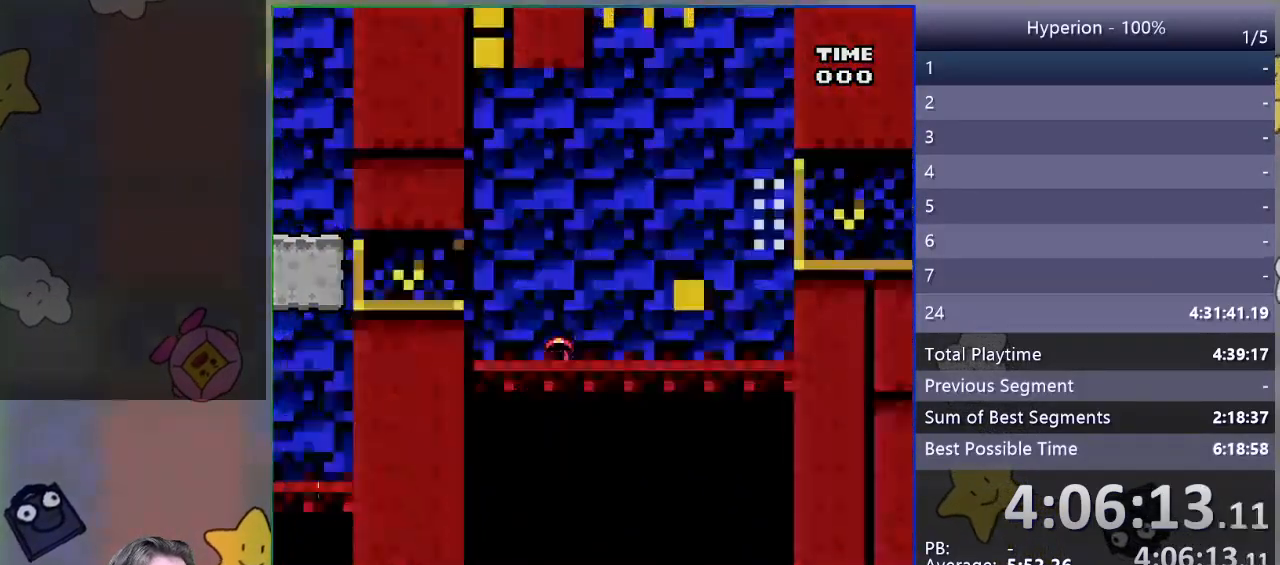
{"buttons": ["CROSS"], "events": [[500, "CROSS", "down"]]}
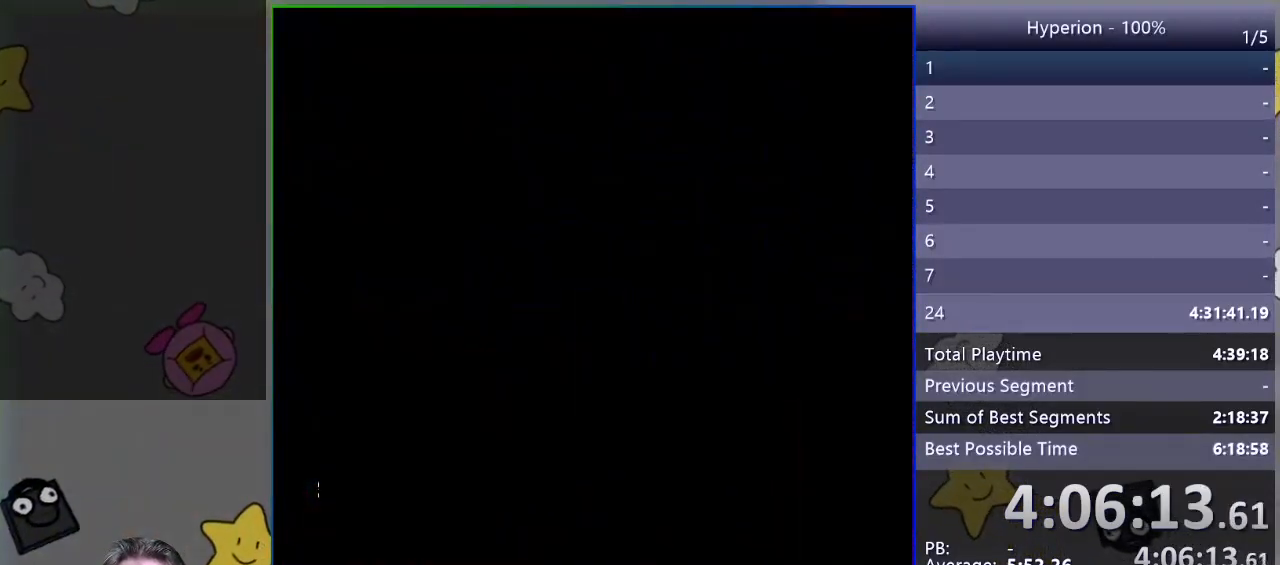
{"buttons": [], "events": [[67, "CROSS", "up"], [150, "CROSS", "down"], [233, "CROSS", "up"], [300, "CROSS", "down"], [400, "CROSS", "up"]]}
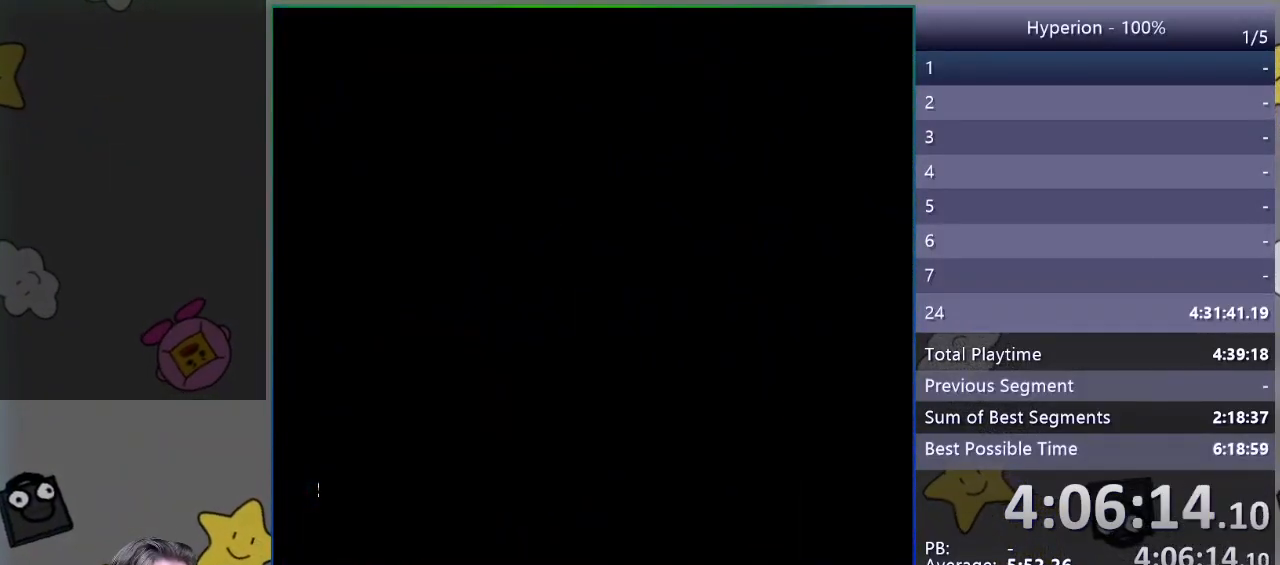
{"buttons": ["SQUARE", "DPAD_RIGHT"], "events": [[283, "SQUARE", "down"], [367, "DPAD_RIGHT", "down"]]}
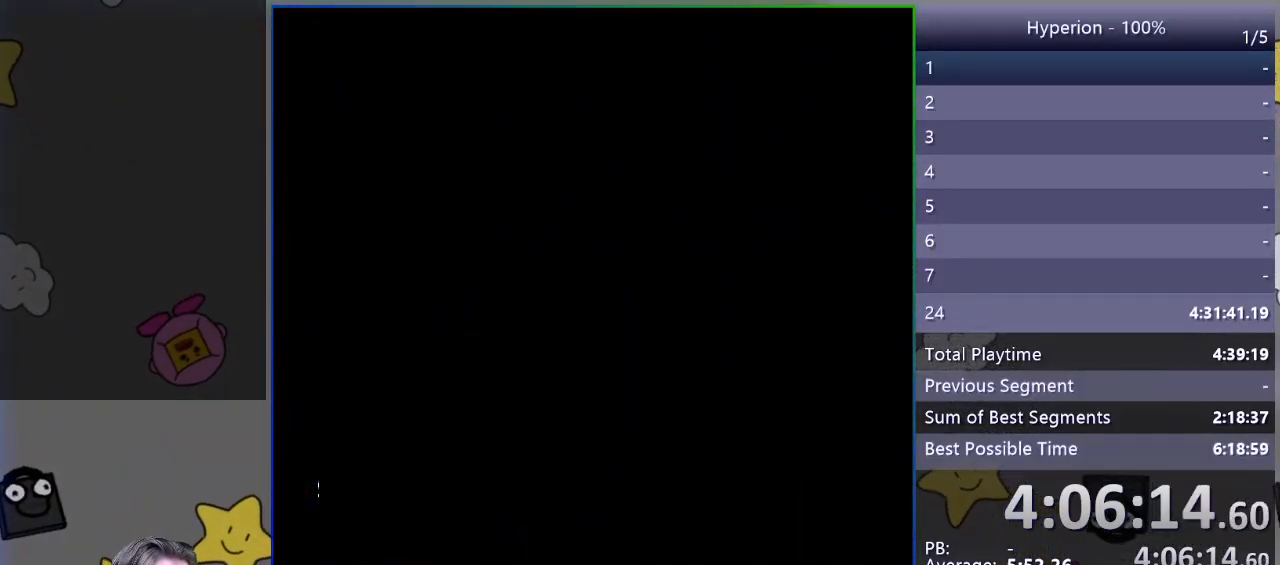
{"buttons": ["SQUARE", "DPAD_RIGHT"], "events": []}
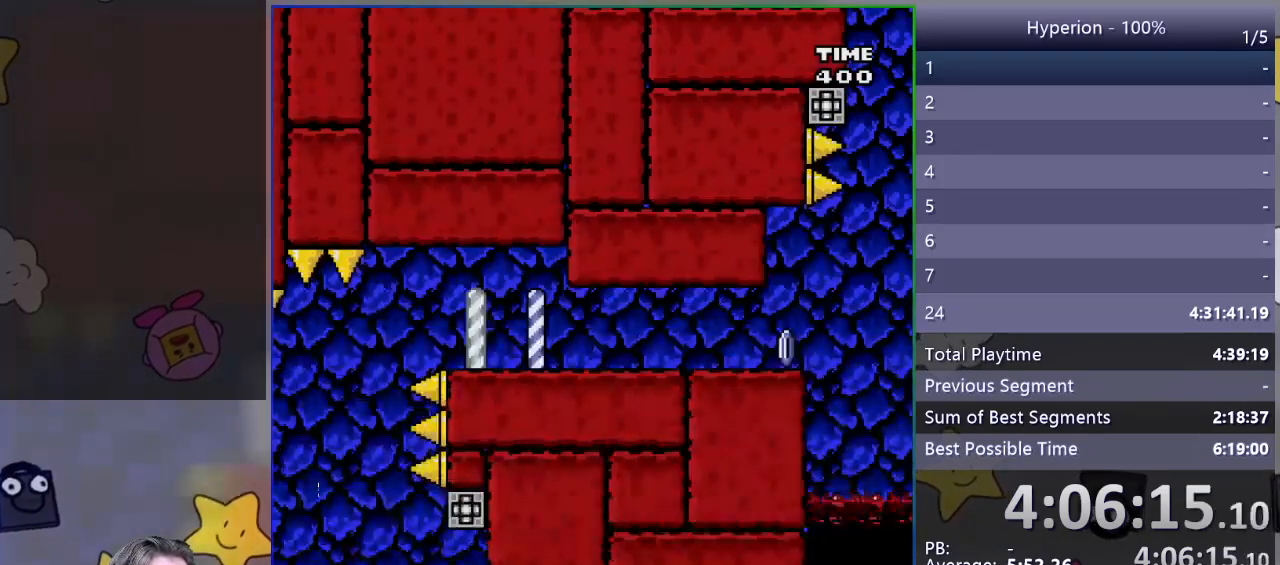
{"buttons": ["SQUARE", "DPAD_RIGHT"], "events": []}
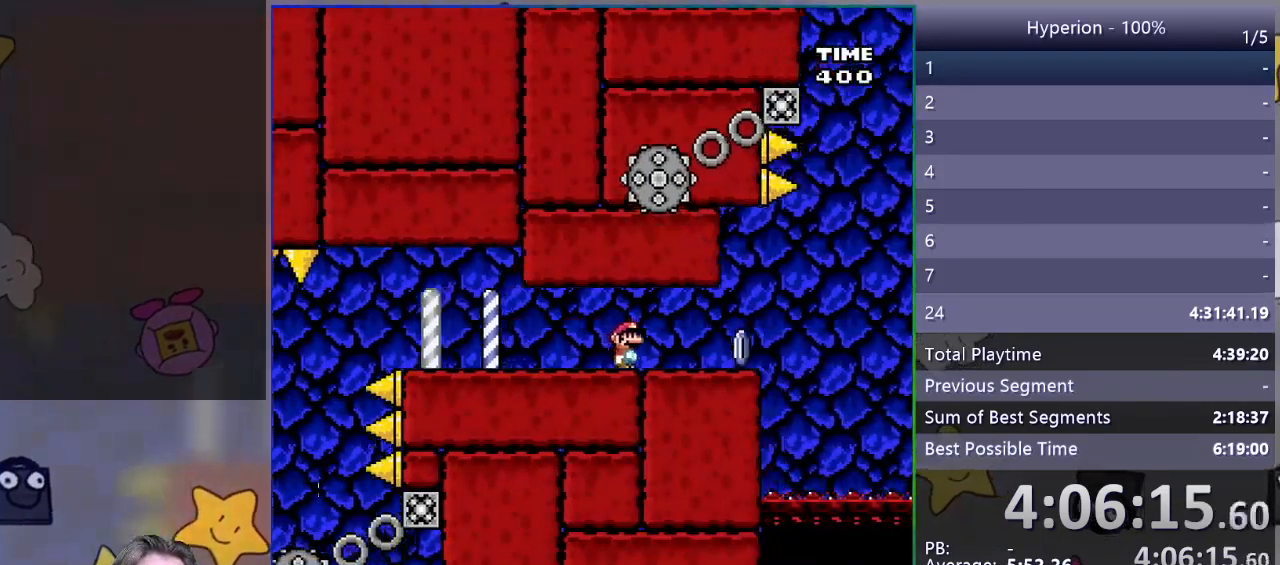
{"buttons": ["SQUARE", "R1", "DPAD_RIGHT"], "events": [[350, "R1", "down"]]}
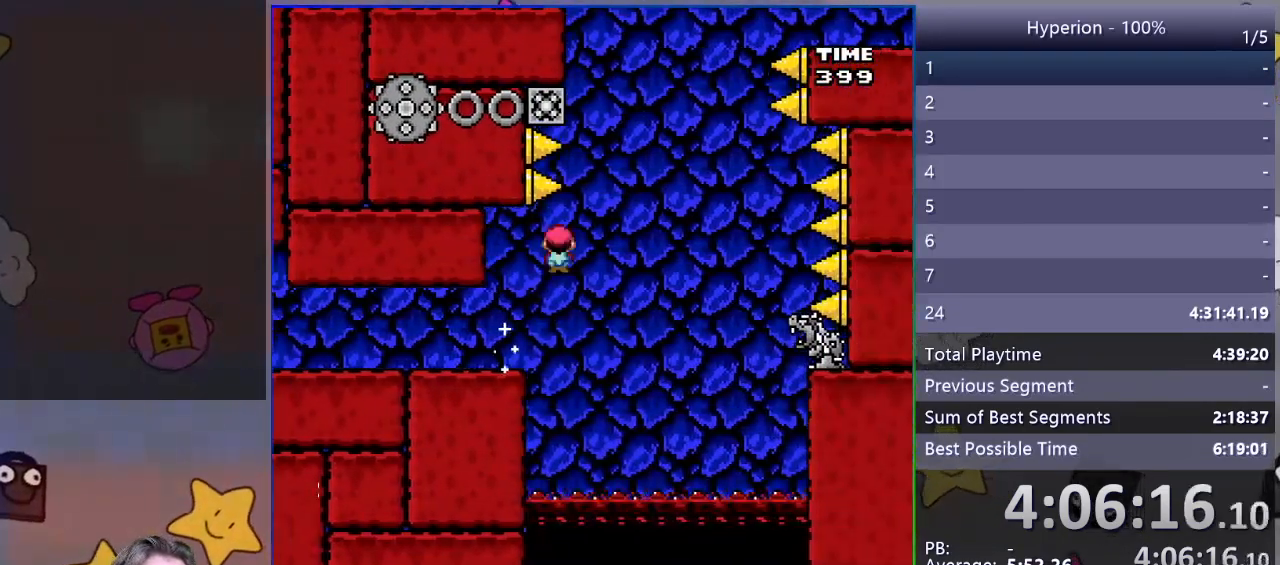
{"buttons": ["SQUARE", "DPAD_LEFT"], "events": [[383, "DPAD_RIGHT", "up"], [433, "DPAD_LEFT", "down"], [467, "R1", "up"]]}
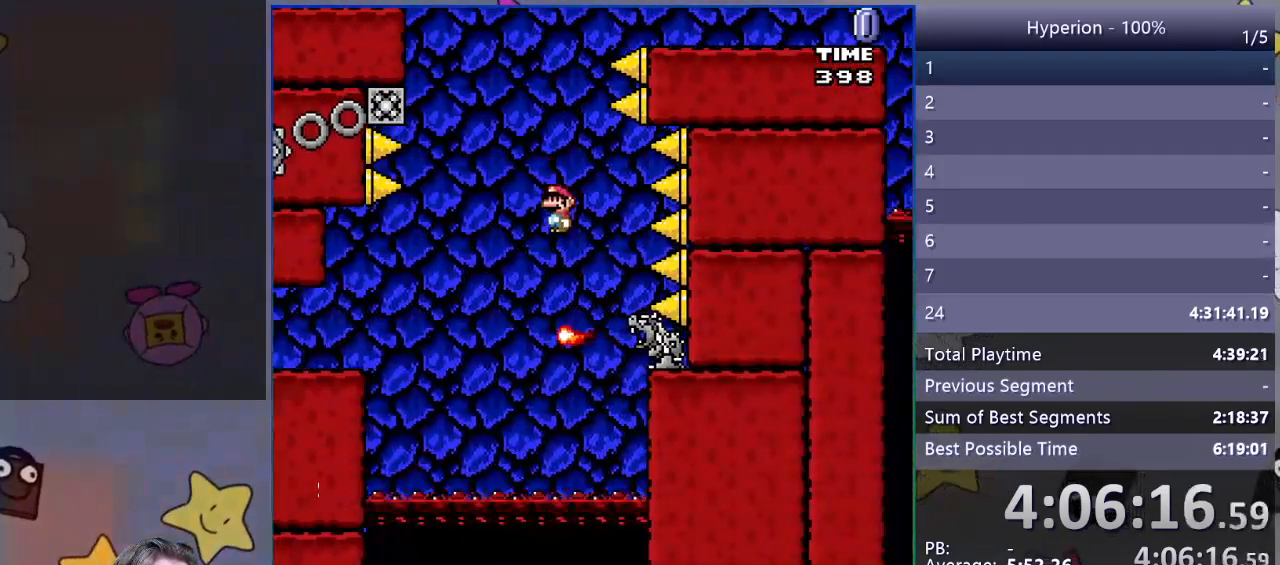
{"buttons": ["CROSS", "SQUARE"], "events": [[33, "CROSS", "down"], [317, "DPAD_LEFT", "up"]]}
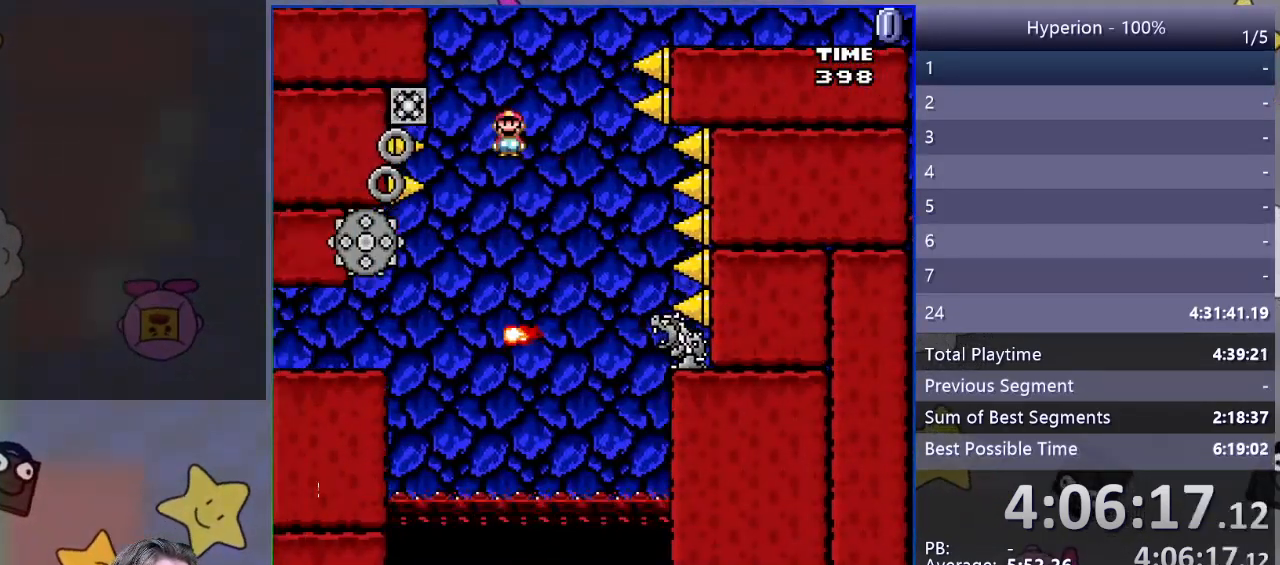
{"buttons": ["CROSS", "SQUARE", "DPAD_RIGHT"], "events": [[67, "DPAD_RIGHT", "down"], [183, "DPAD_RIGHT", "up"], [383, "DPAD_RIGHT", "down"]]}
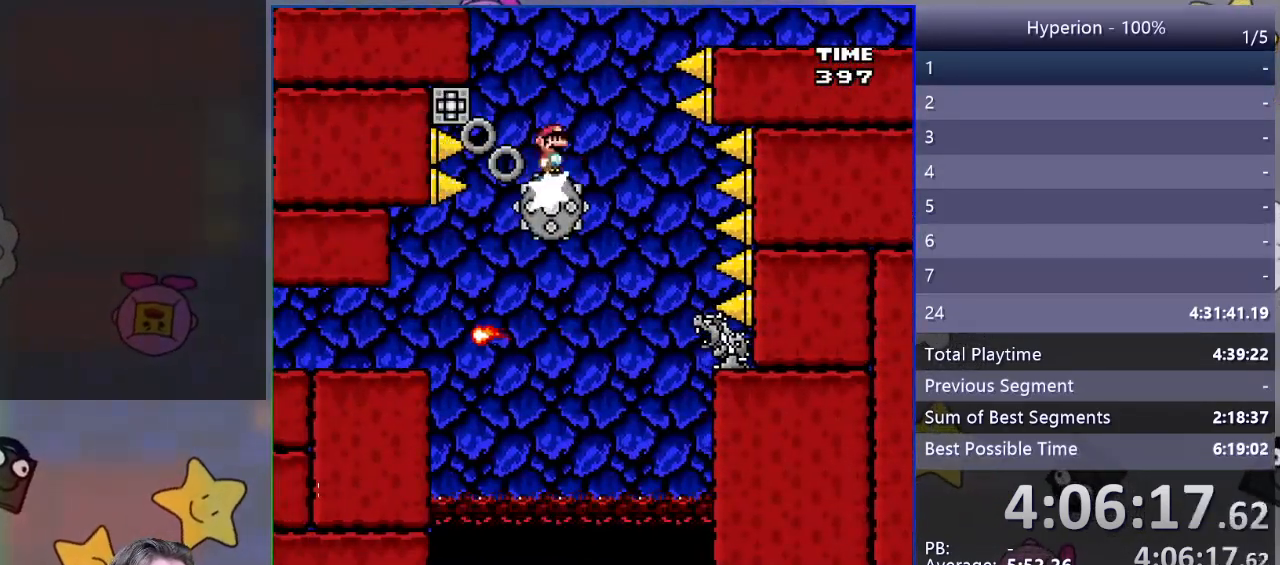
{"buttons": ["SQUARE", "DPAD_RIGHT"], "events": [[383, "CROSS", "up"]]}
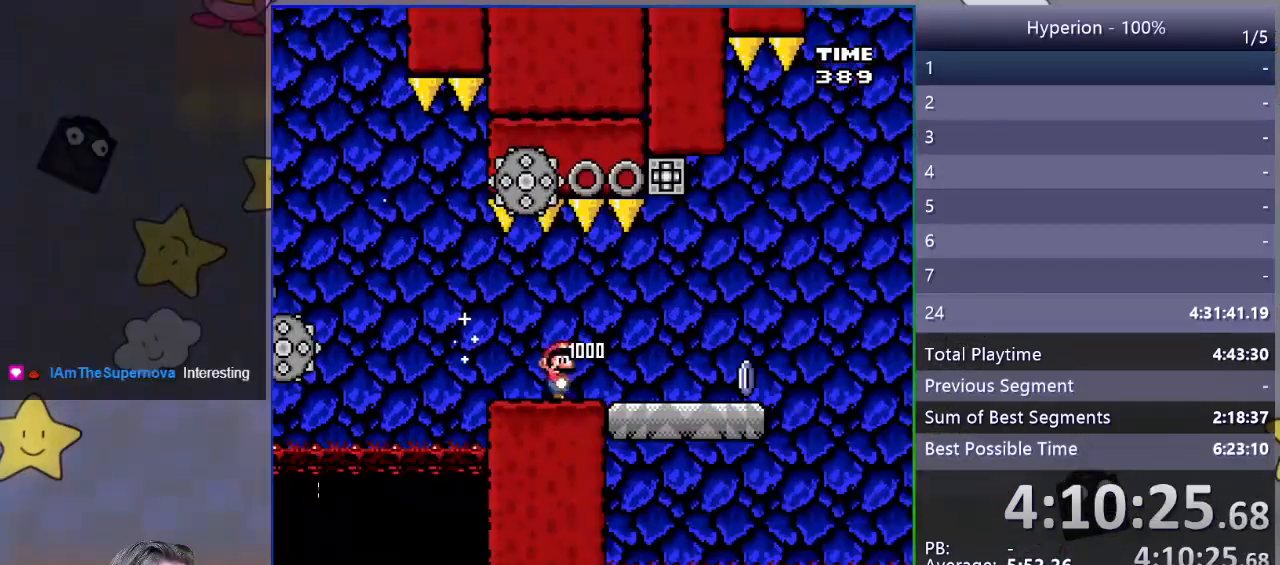
{"buttons": ["SQUARE", "DPAD_RIGHT"], "events": []}
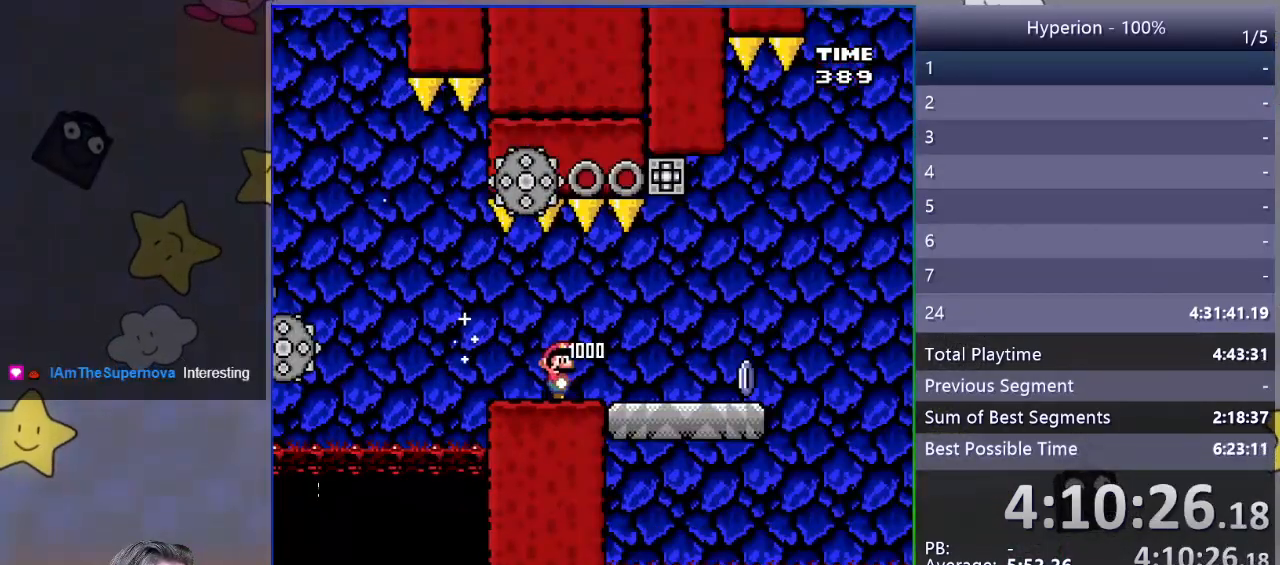
{"buttons": ["SQUARE", "DPAD_RIGHT"], "events": []}
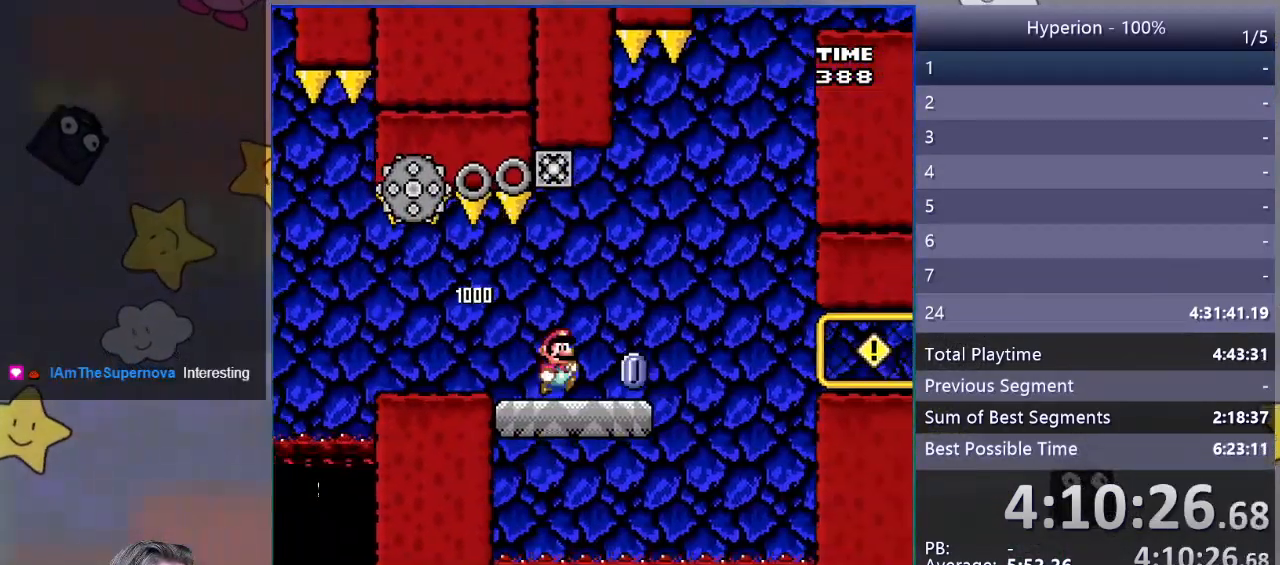
{"buttons": ["SQUARE", "R1", "DPAD_RIGHT"], "events": [[233, "R1", "down"]]}
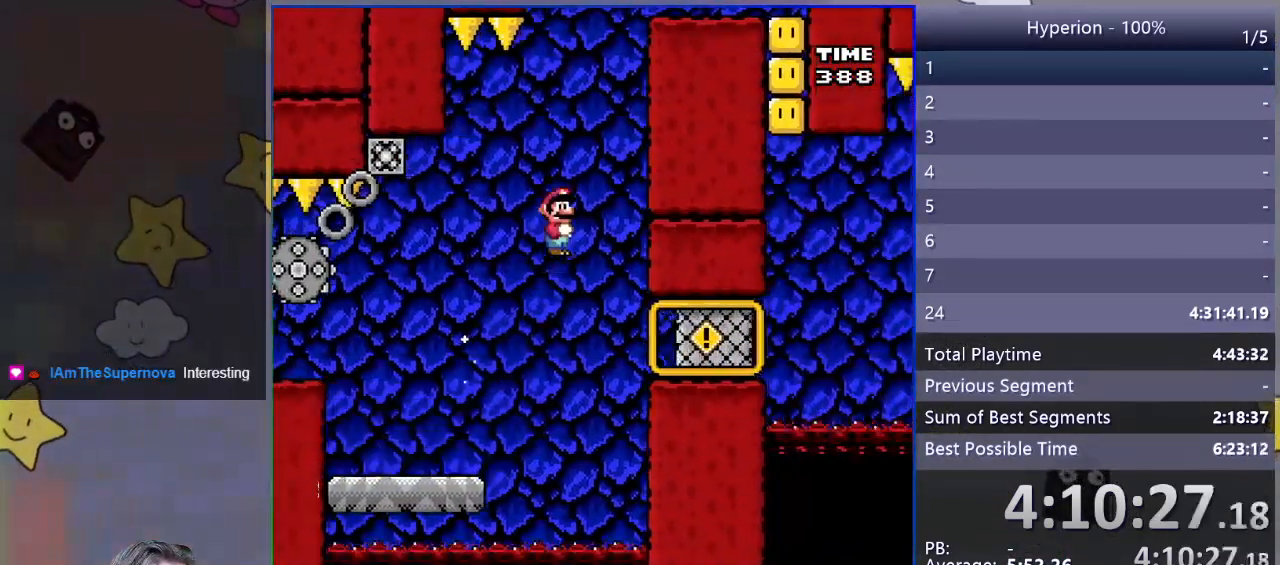
{"buttons": ["SQUARE"], "events": [[333, "R1", "up"], [467, "DPAD_RIGHT", "up"]]}